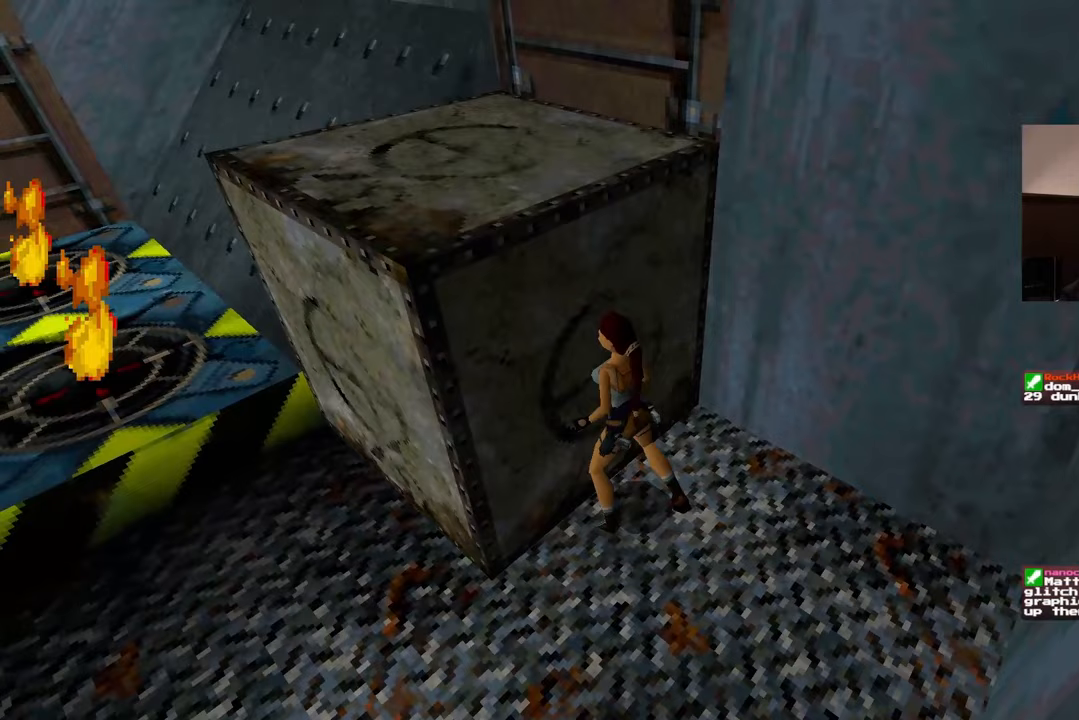
Gameplay with a controller (PlayStation layout); each line is a JSON object with the inputs held at the frame after it (dt_ms = milliseconds from this image to that frame). "events" lists button and stick changes between this image and that frame as [ms after this image, input, new state], when the widget could be followed in between. Not read: L2 L3 R2 R3.
{"dt_ms": 500, "buttons": ["SQUARE"], "left_stick": "center", "right_stick": "center", "events": []}
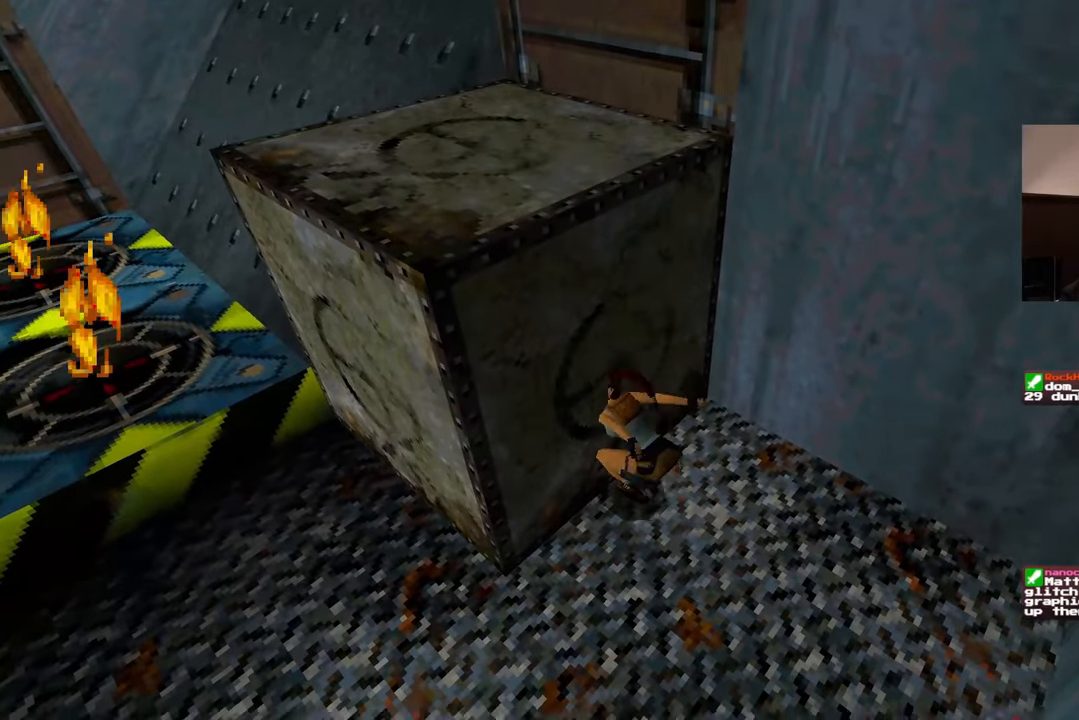
{"dt_ms": 1000, "buttons": [], "left_stick": "center", "right_stick": "left"}
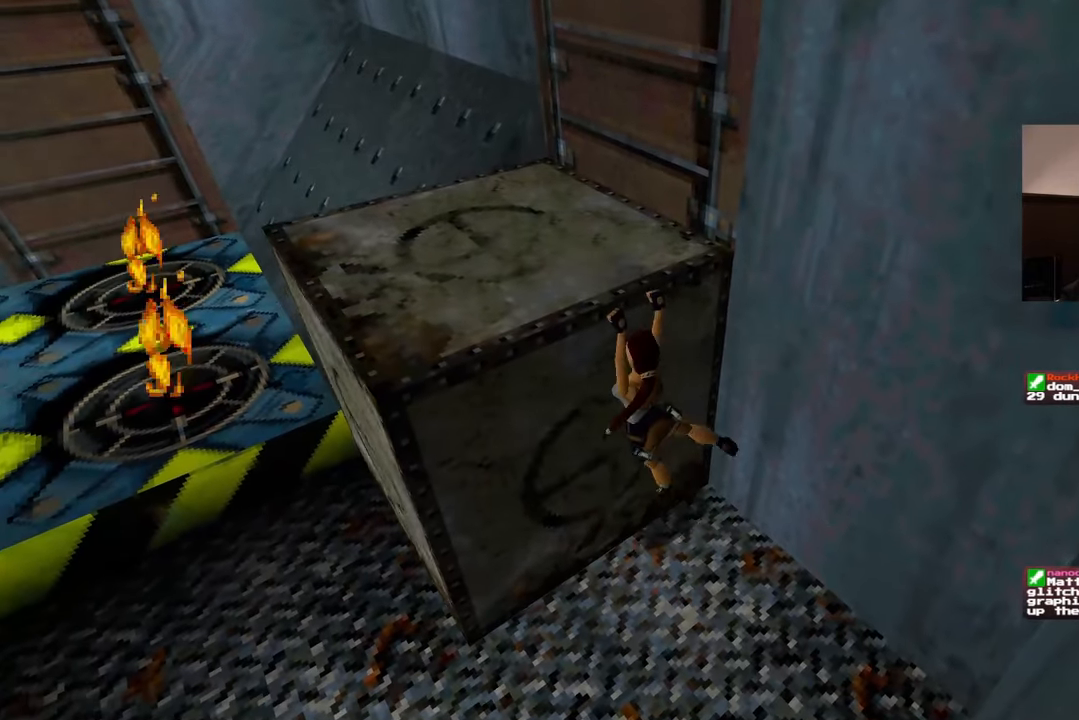
{"dt_ms": 500, "buttons": [], "left_stick": "left", "right_stick": "left", "events": [[100, "left_stick", "left"]]}
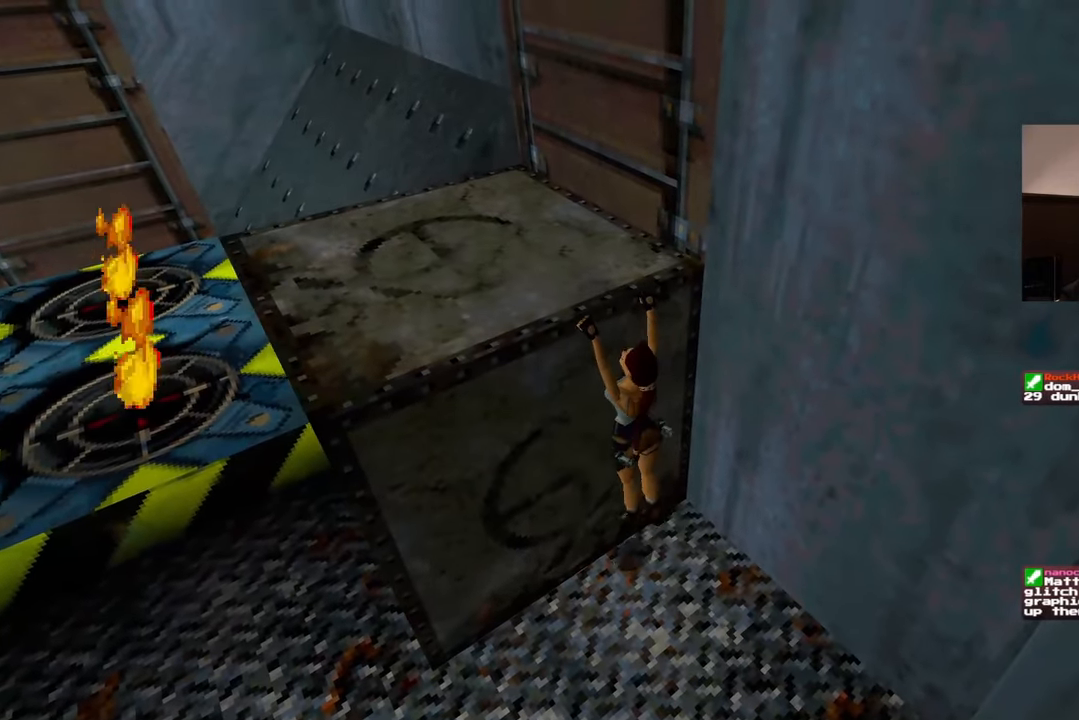
{"dt_ms": 500, "buttons": [], "left_stick": "left", "right_stick": "left", "events": []}
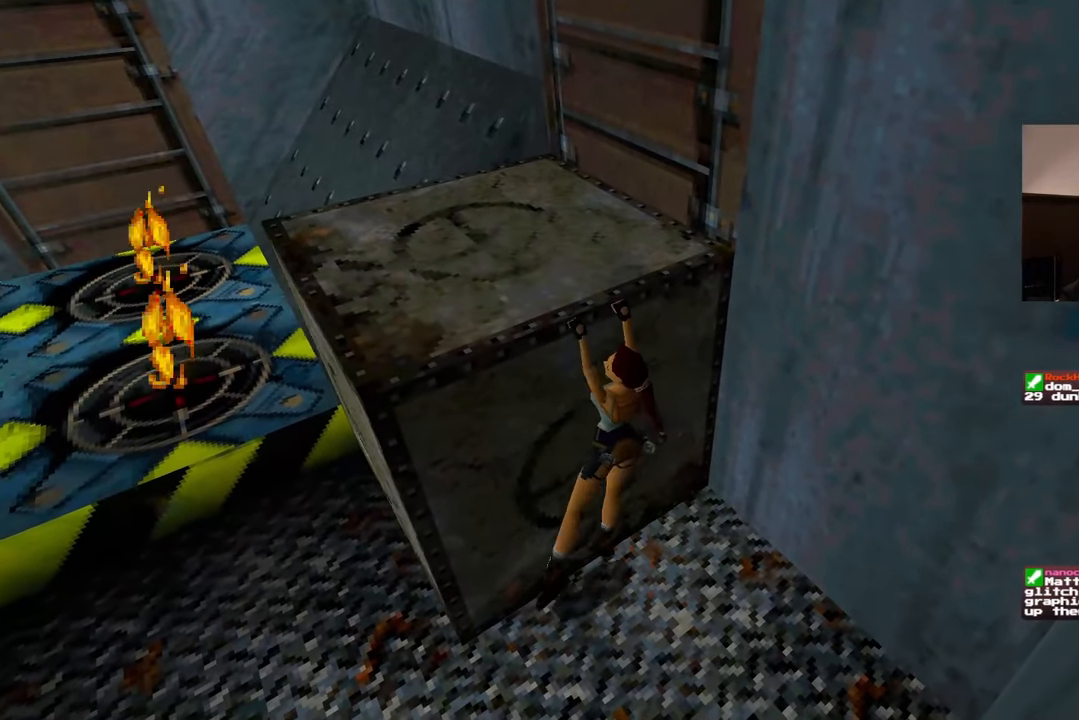
{"dt_ms": 500, "buttons": [], "left_stick": "center", "right_stick": "center", "events": [[400, "left_stick", "center"], [400, "right_stick", "center"]]}
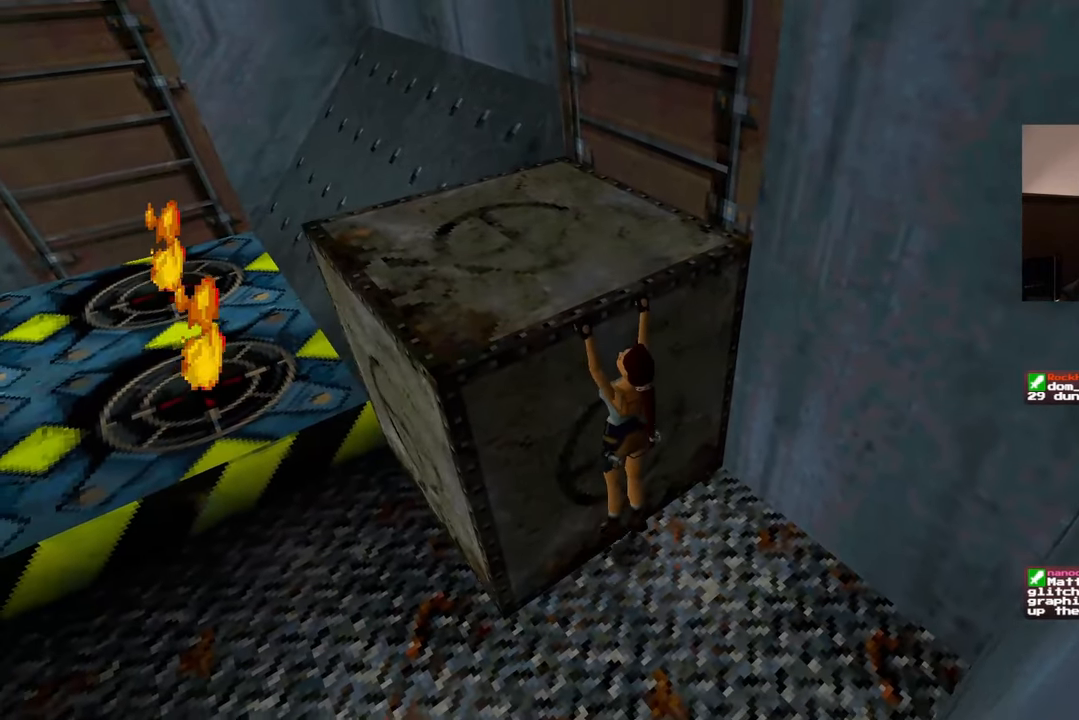
{"dt_ms": 500, "buttons": [], "left_stick": "center", "right_stick": "center", "events": [[200, "left_stick", "up"], [400, "left_stick", "center"]]}
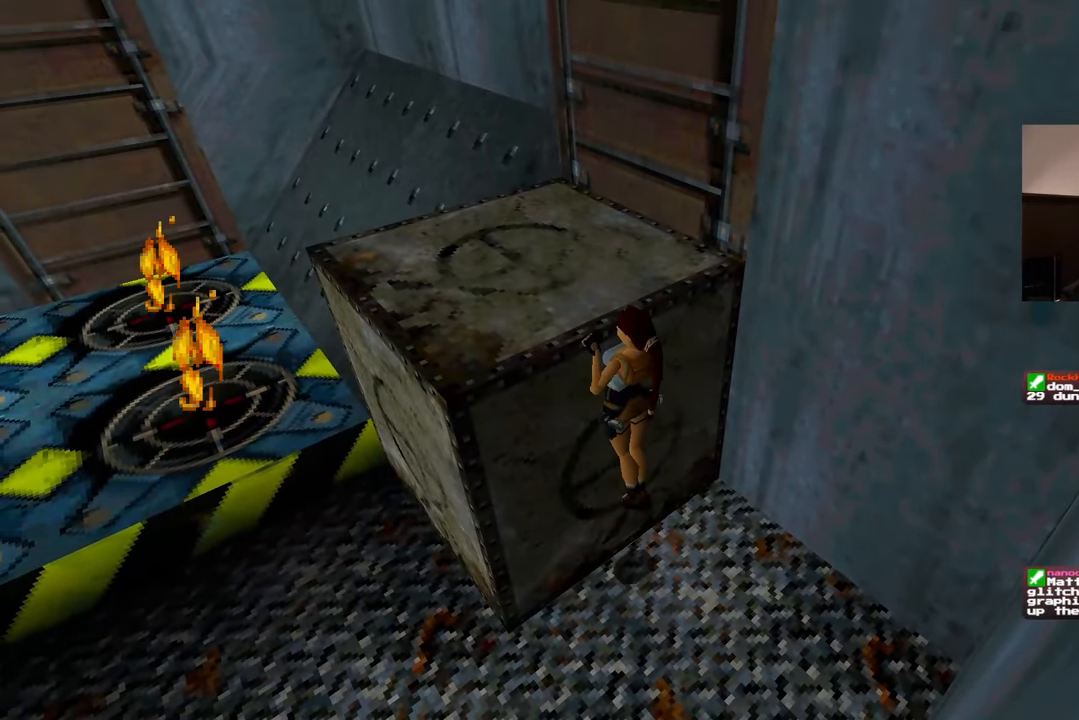
{"dt_ms": 500, "buttons": [], "left_stick": "center", "right_stick": "left", "events": [[117, "right_stick", "left"]]}
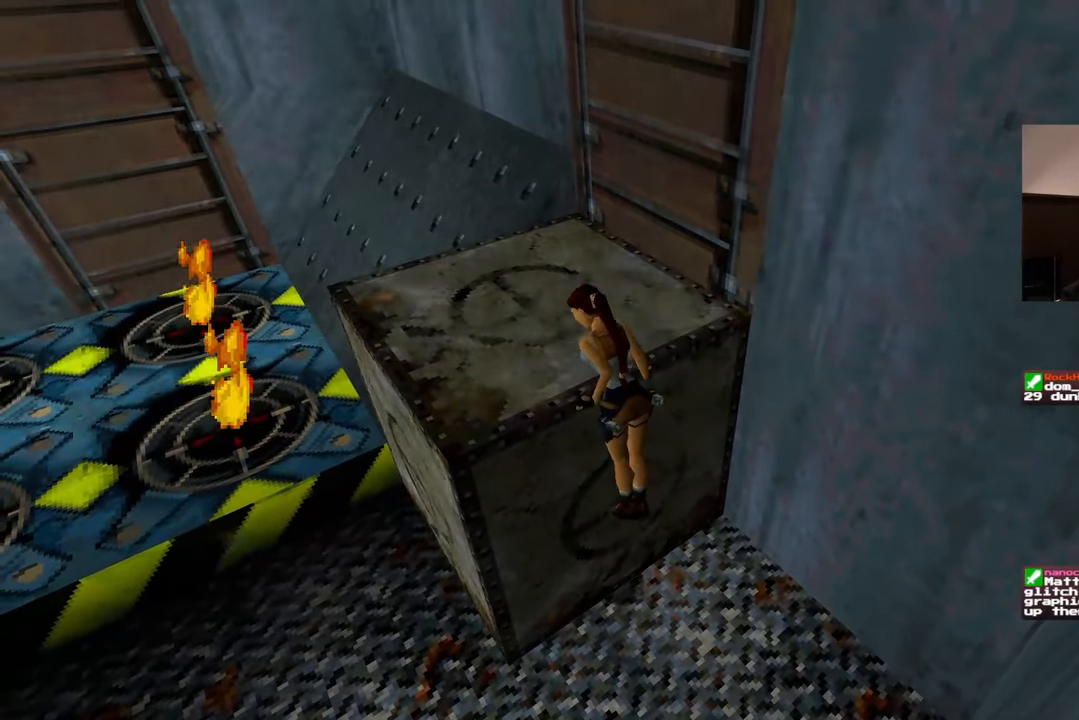
{"dt_ms": 500, "buttons": [], "left_stick": "center", "right_stick": "up-right", "events": [[17, "right_stick", "center"], [150, "right_stick", "down-right"], [283, "right_stick", "right"], [450, "right_stick", "up-right"]]}
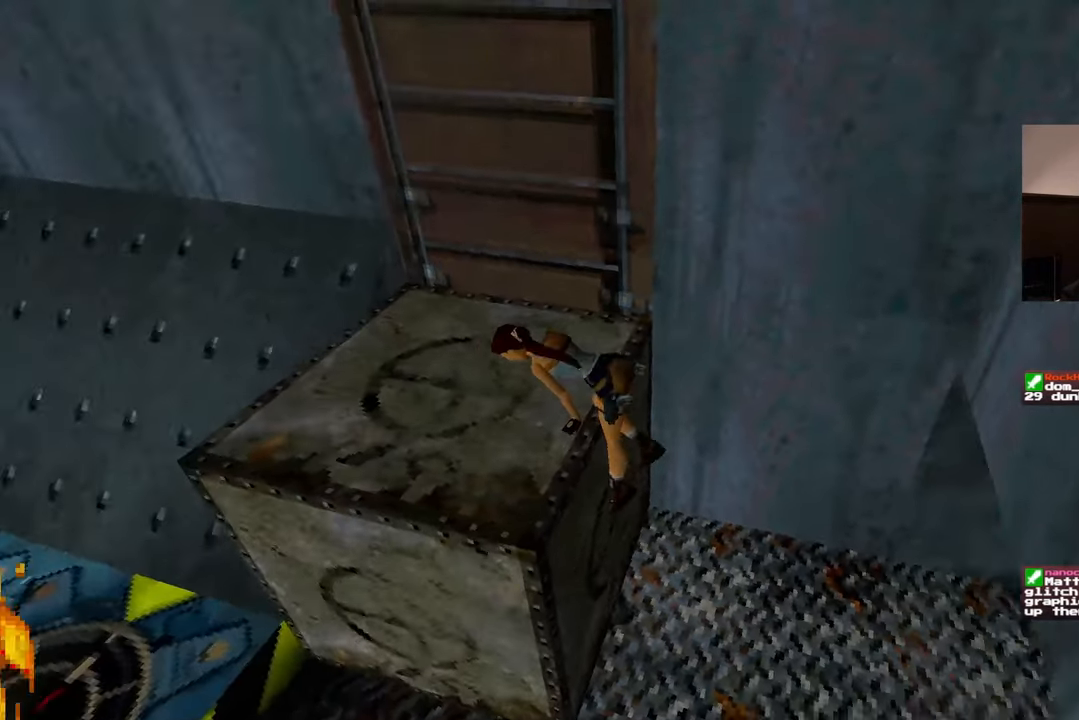
{"dt_ms": 500, "buttons": [], "left_stick": "center", "right_stick": "left", "events": [[217, "right_stick", "up-left"], [383, "right_stick", "left"]]}
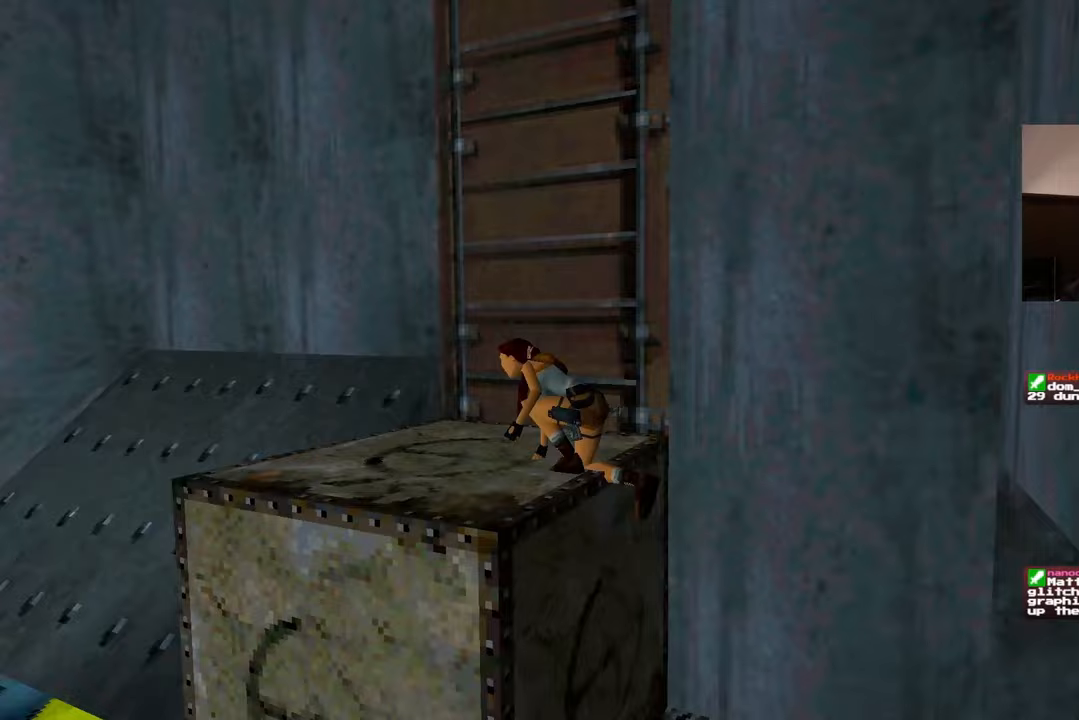
{"dt_ms": 500, "buttons": [], "left_stick": "center", "right_stick": "center", "events": [[350, "right_stick", "down-left"], [467, "right_stick", "center"]]}
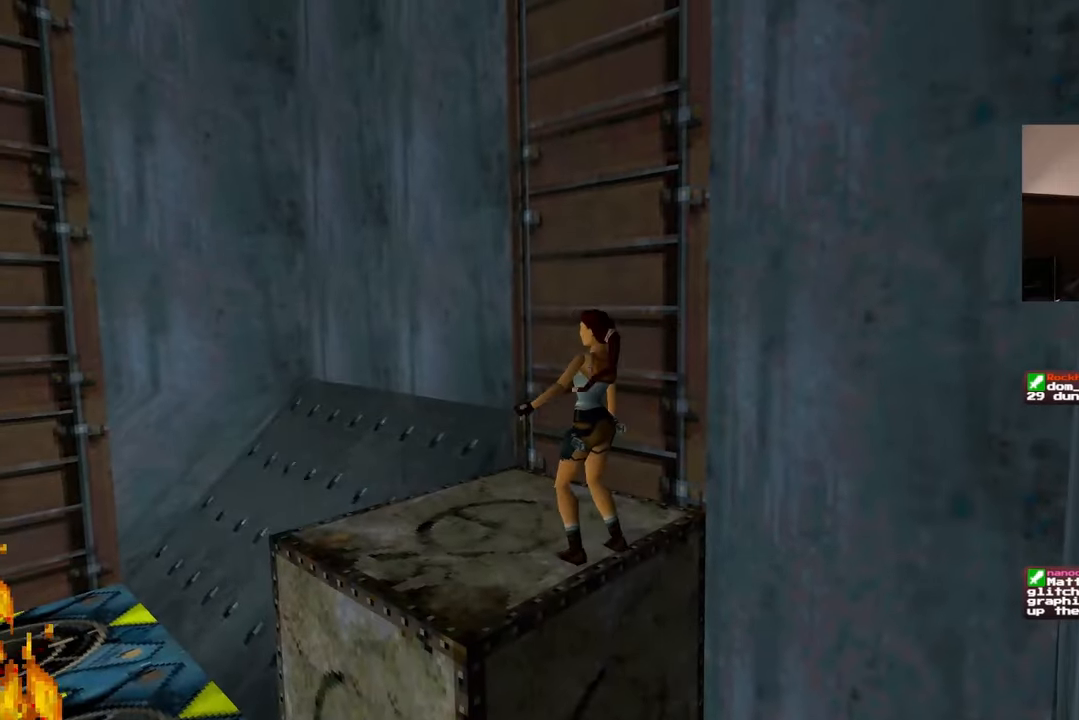
{"dt_ms": 500, "buttons": [], "left_stick": "center", "right_stick": "center", "events": []}
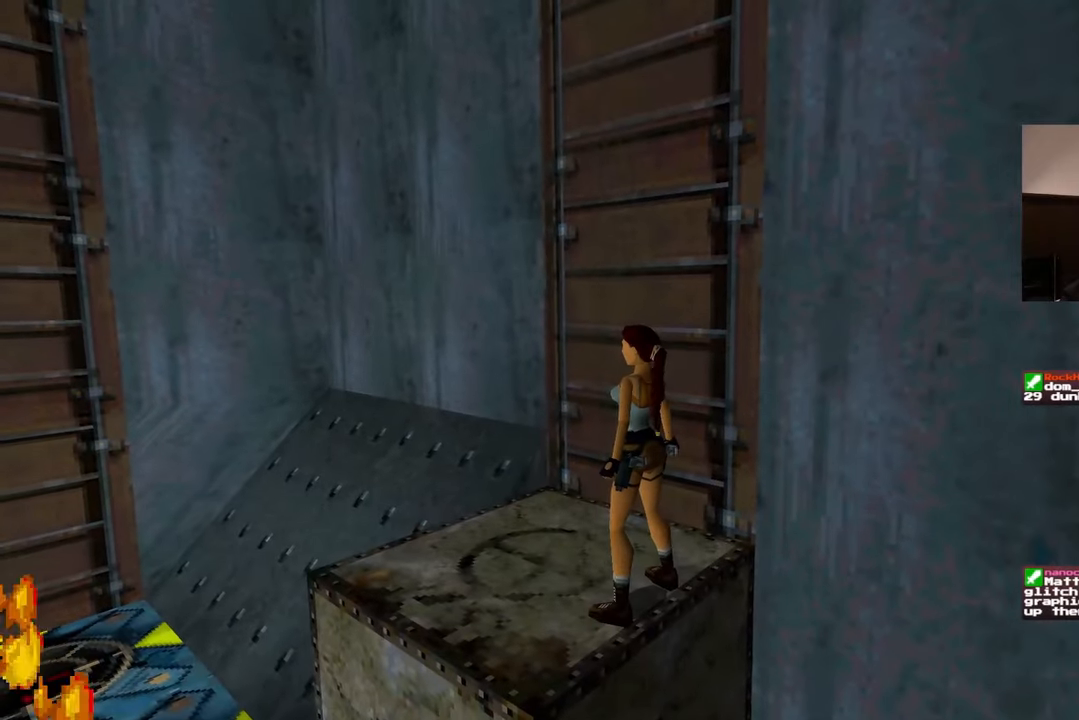
{"dt_ms": 500, "buttons": [], "left_stick": "up", "right_stick": "center", "events": [[500, "left_stick", "up"]]}
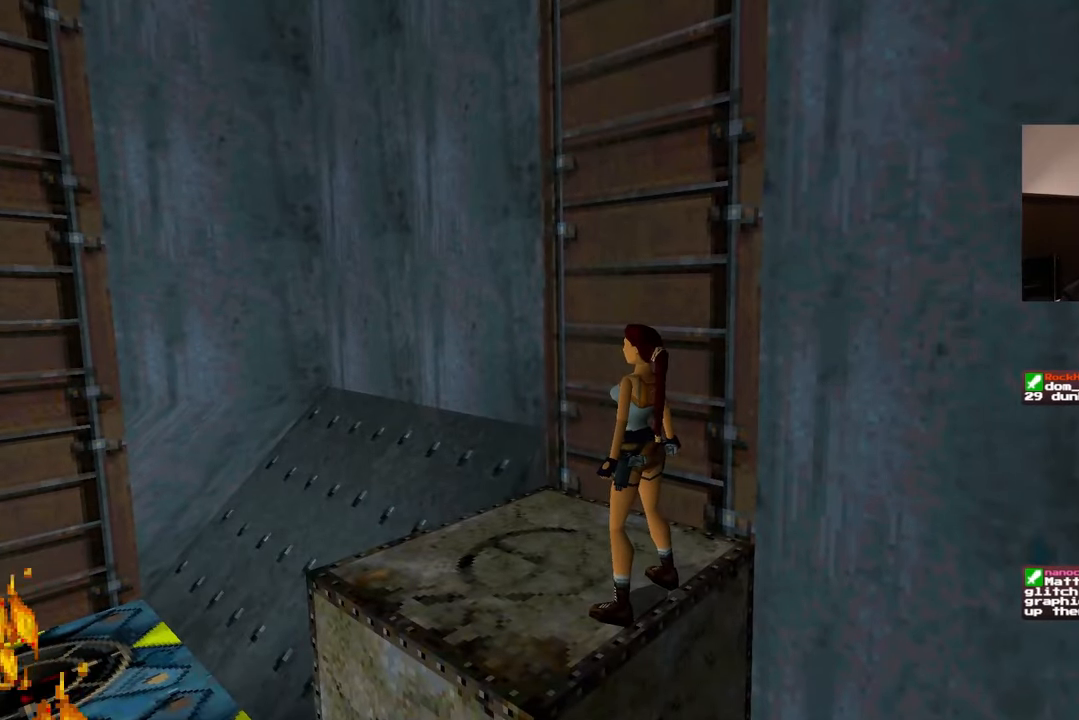
{"dt_ms": 500, "buttons": [], "left_stick": "up-left", "right_stick": "center", "events": [[283, "left_stick", "up-left"]]}
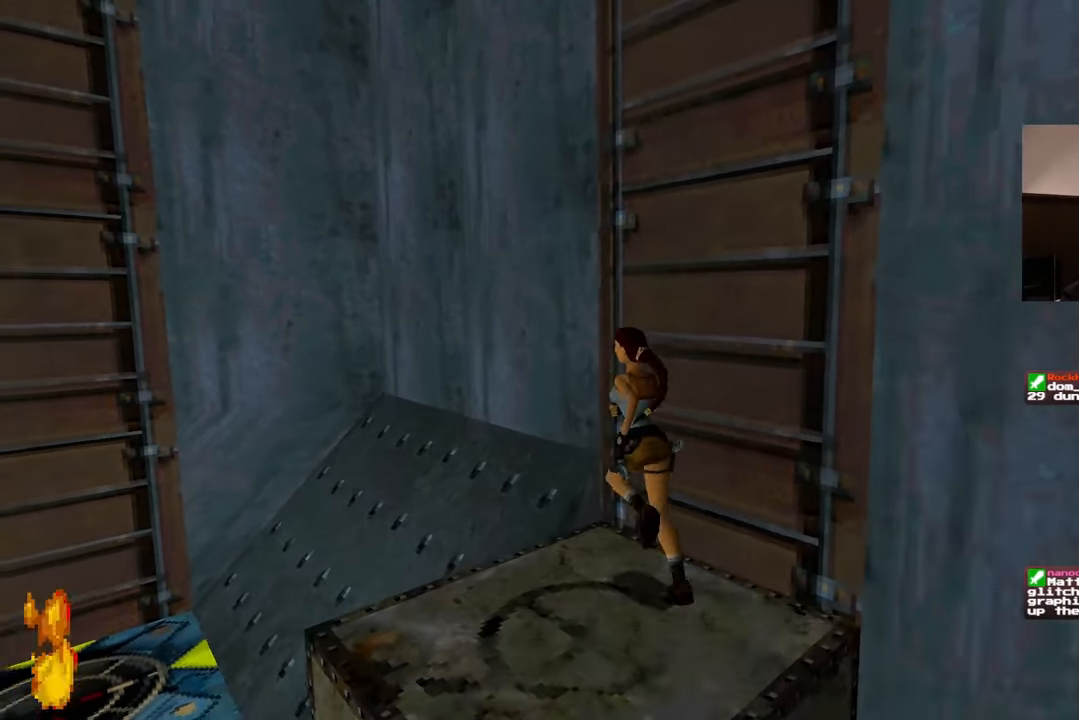
{"dt_ms": 500, "buttons": ["SQUARE"], "left_stick": "up-left", "right_stick": "center", "events": [[33, "SQUARE", "down"]]}
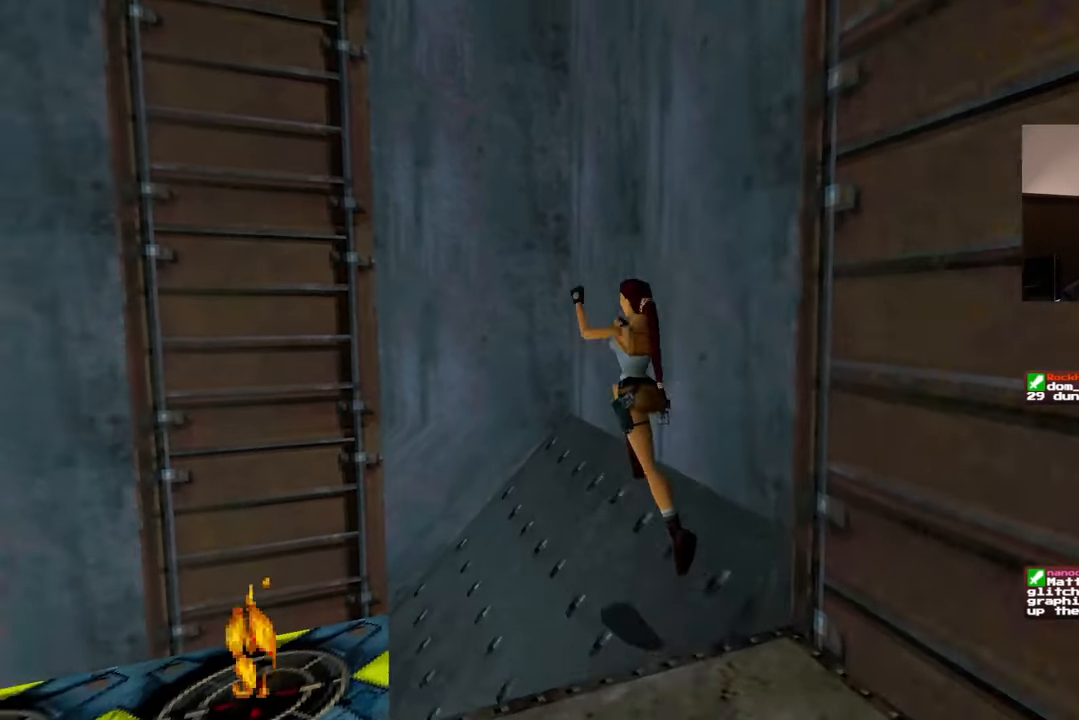
{"dt_ms": 500, "buttons": ["SQUARE"], "left_stick": "left", "right_stick": "center", "events": [[200, "left_stick", "left"]]}
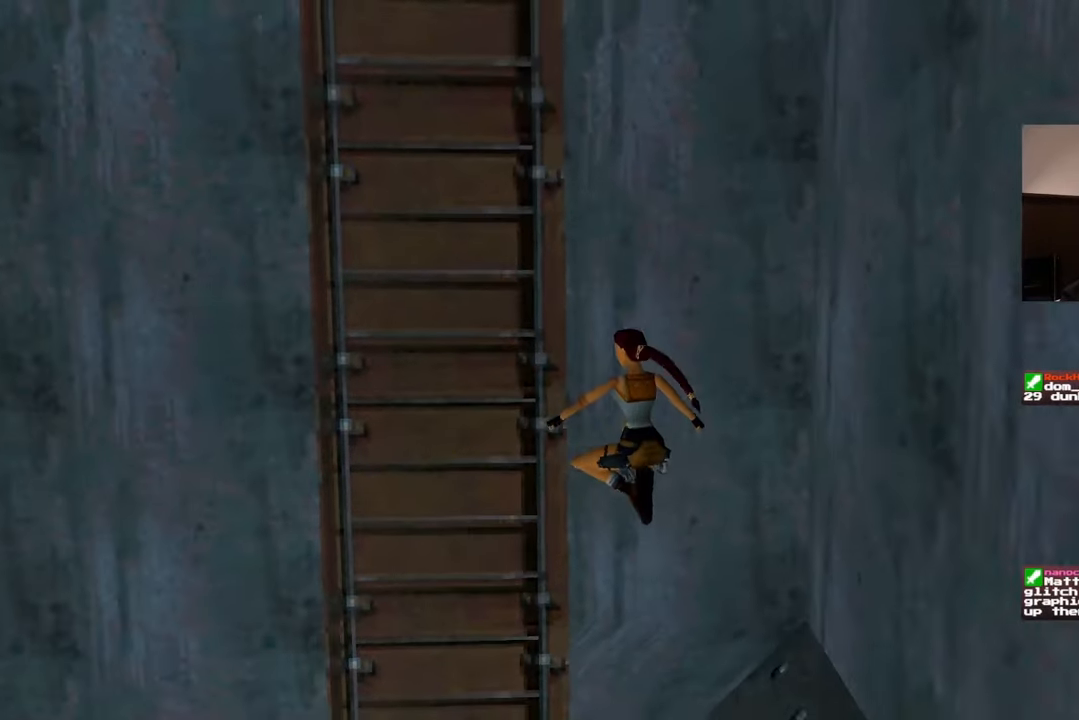
{"dt_ms": 500, "buttons": [], "left_stick": "up-right", "right_stick": "center", "events": [[133, "SQUARE", "up"], [183, "left_stick", "up-right"]]}
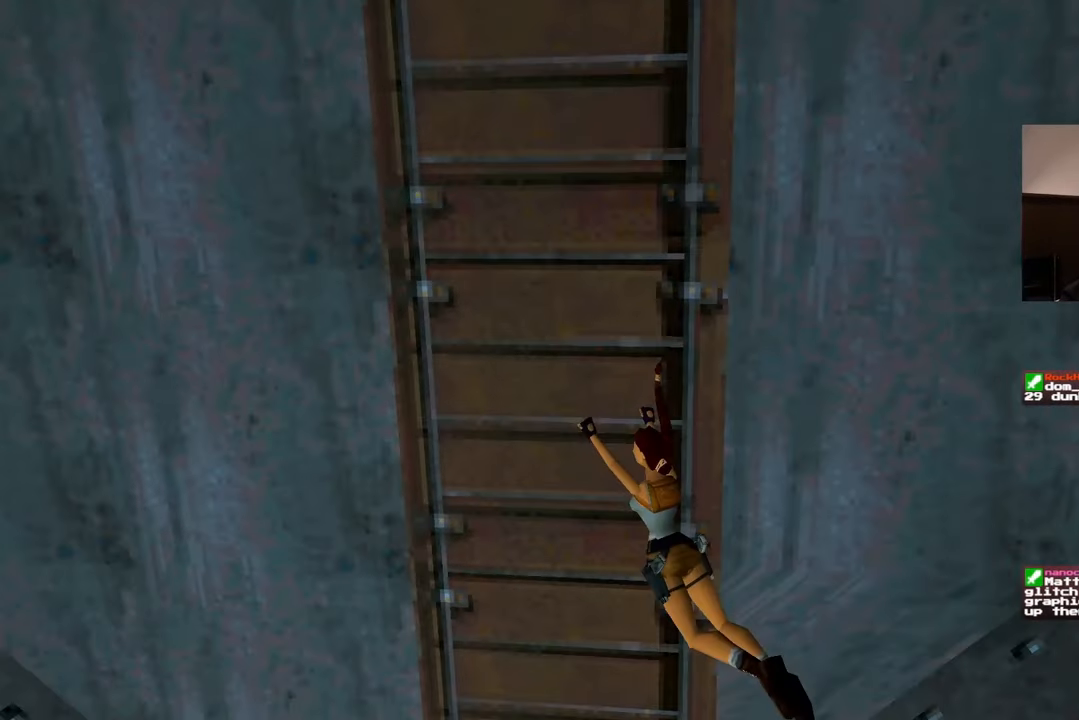
{"dt_ms": 500, "buttons": [], "left_stick": "up-right", "right_stick": "center", "events": [[133, "left_stick", "up"], [250, "left_stick", "up-right"]]}
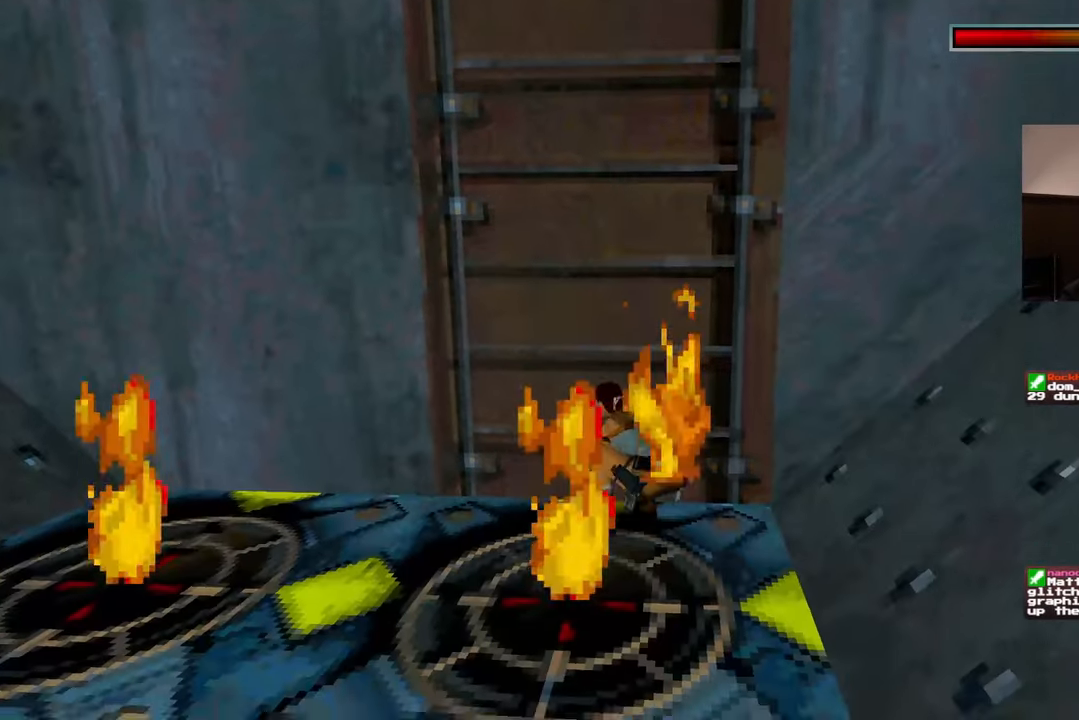
{"dt_ms": 500, "buttons": [], "left_stick": "center", "right_stick": "center", "events": [[167, "left_stick", "center"]]}
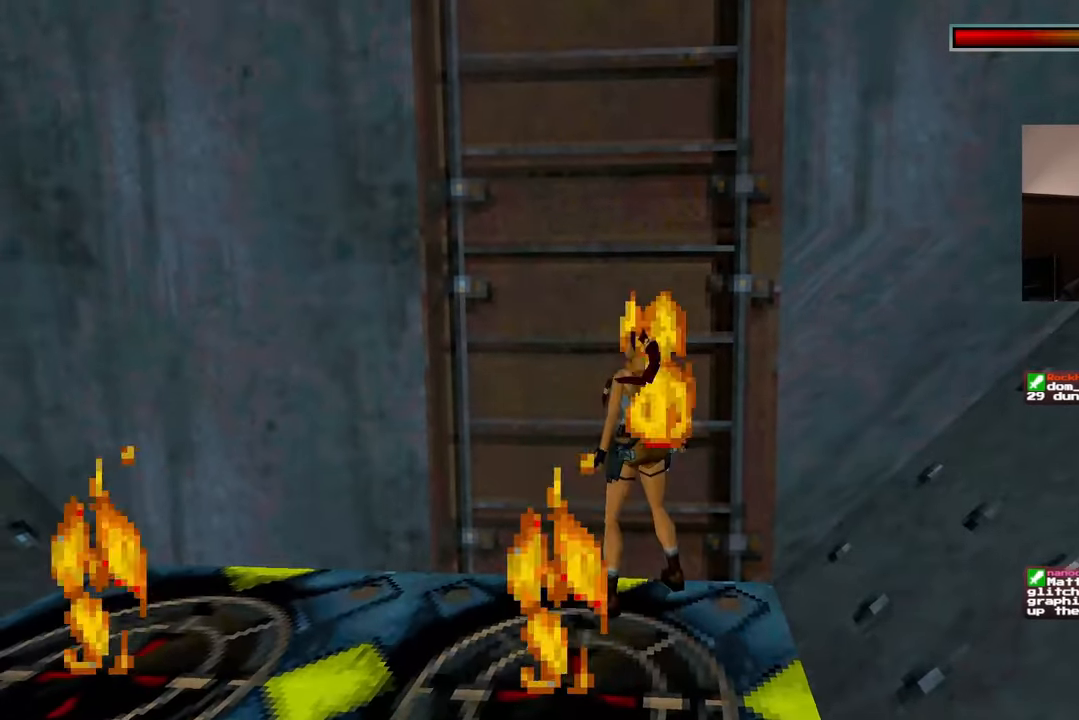
{"dt_ms": 500, "buttons": [], "left_stick": "down-right", "right_stick": "down-right", "events": [[117, "left_stick", "up-right"], [267, "left_stick", "down-right"], [433, "right_stick", "down-right"]]}
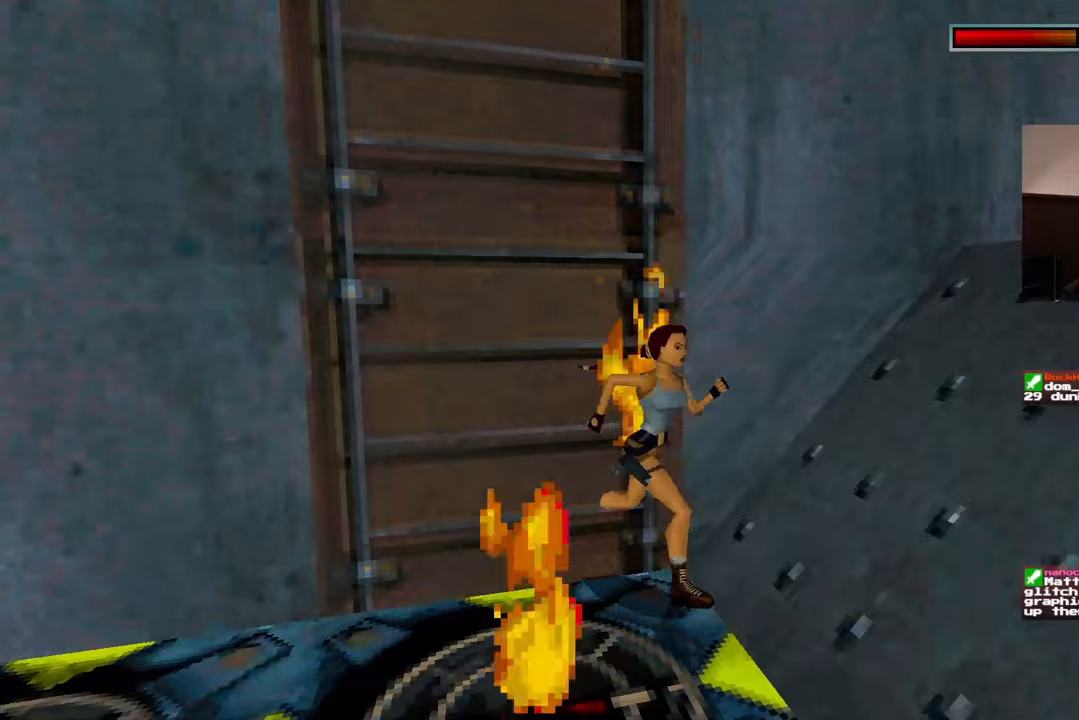
{"dt_ms": 500, "buttons": [], "left_stick": "right", "right_stick": "down-right", "events": [[450, "left_stick", "right"]]}
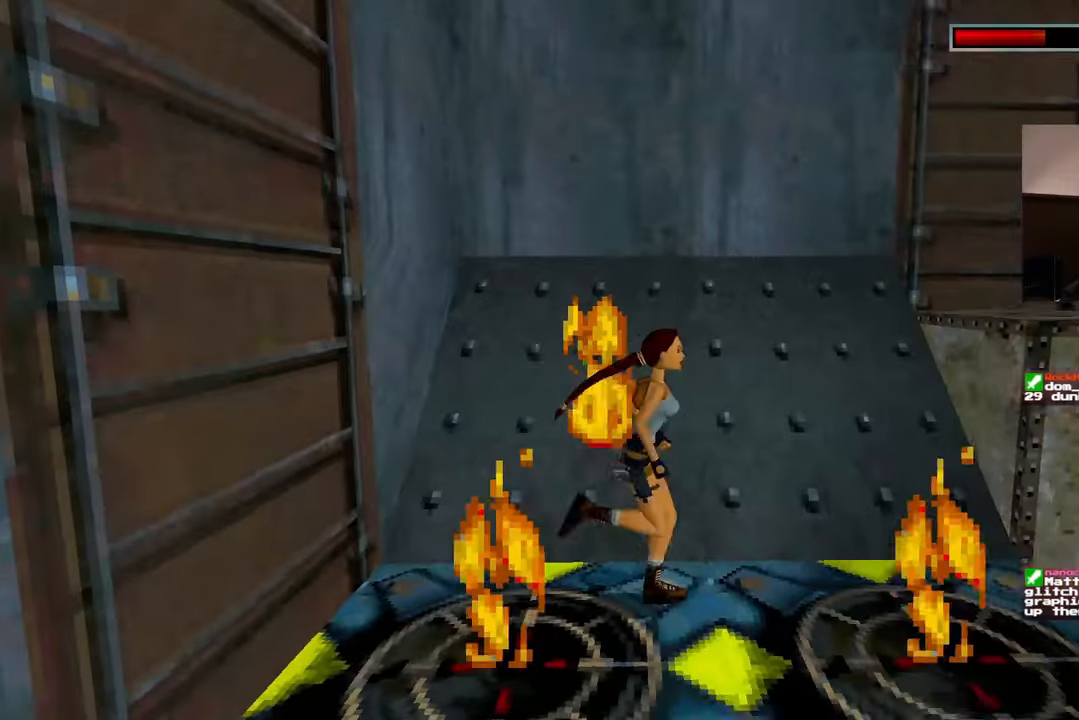
{"dt_ms": 500, "buttons": [], "left_stick": "center", "right_stick": "center", "events": [[283, "right_stick", "center"], [417, "left_stick", "center"]]}